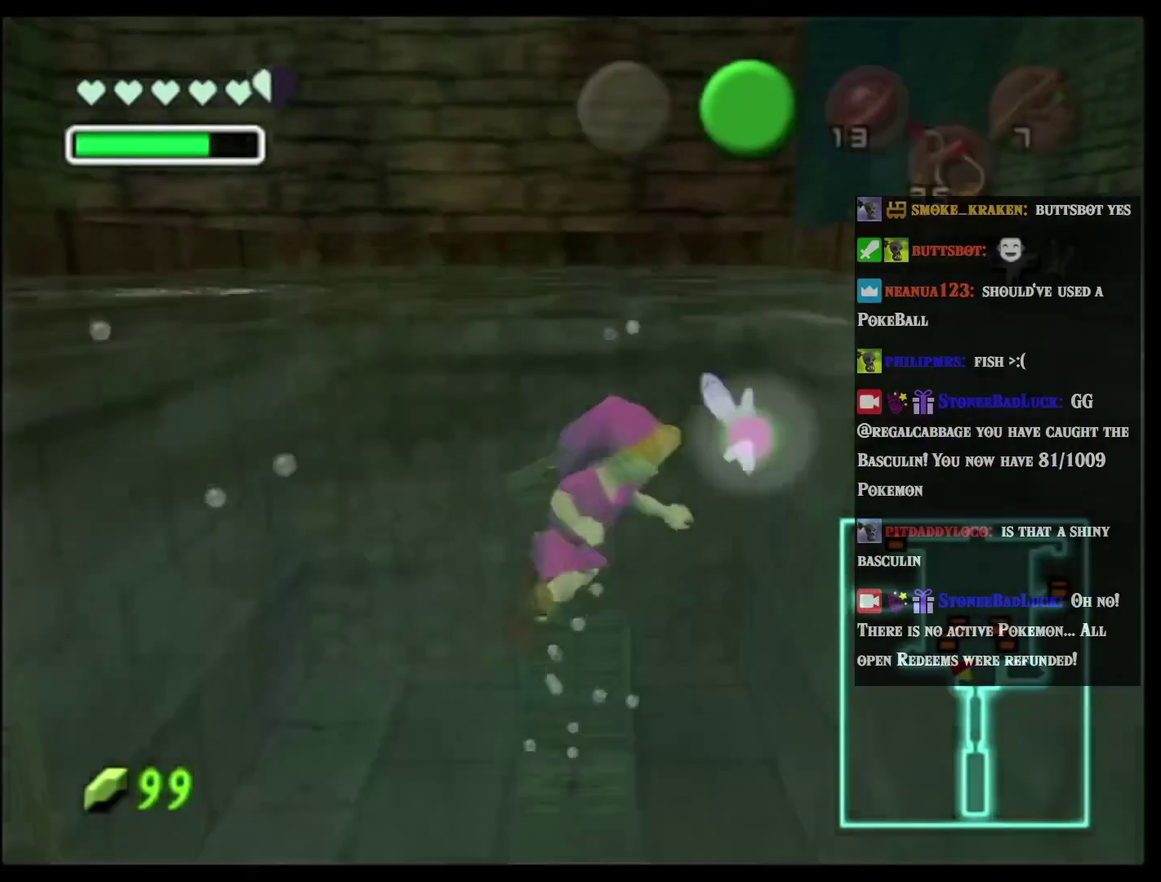
Gameplay with a controller (Nintendo layout); each line is a JSON object with the inputs held at the frame after it. "events" lists button and stick changes between this image and that frame as [ms after this image, input, new state], when the widget could be followed in between. Not read: L3 R3 right_stick.
{"buttons": [], "left_stick": "up-right", "events": []}
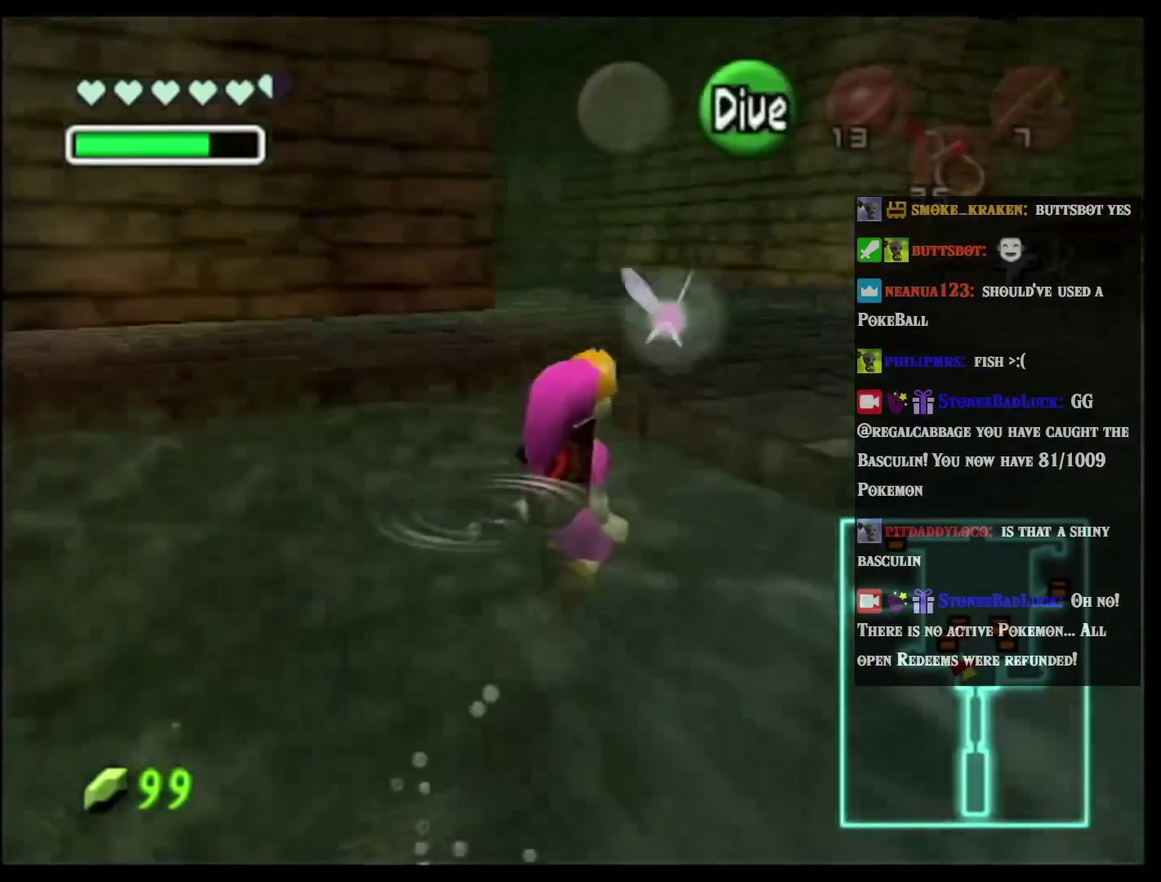
{"buttons": [], "left_stick": "up-right", "events": []}
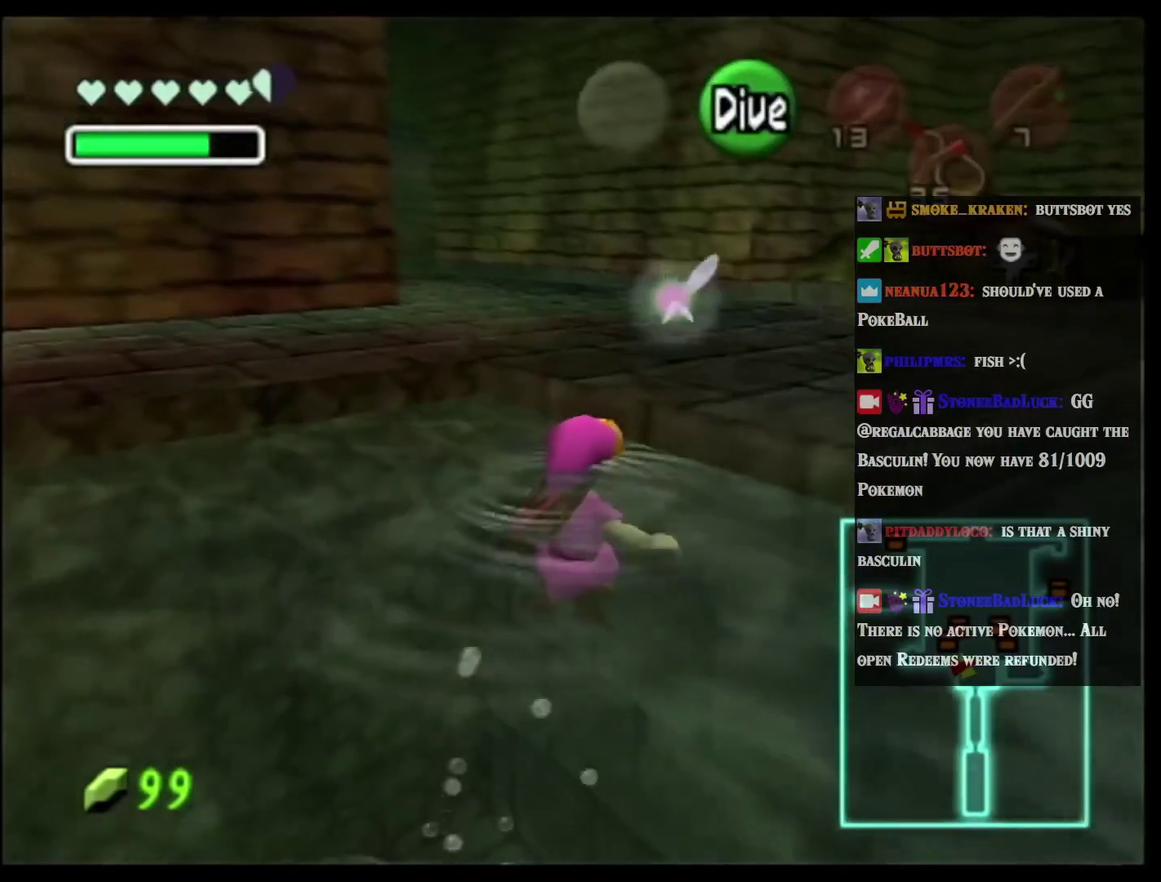
{"buttons": [], "left_stick": "up-right", "events": []}
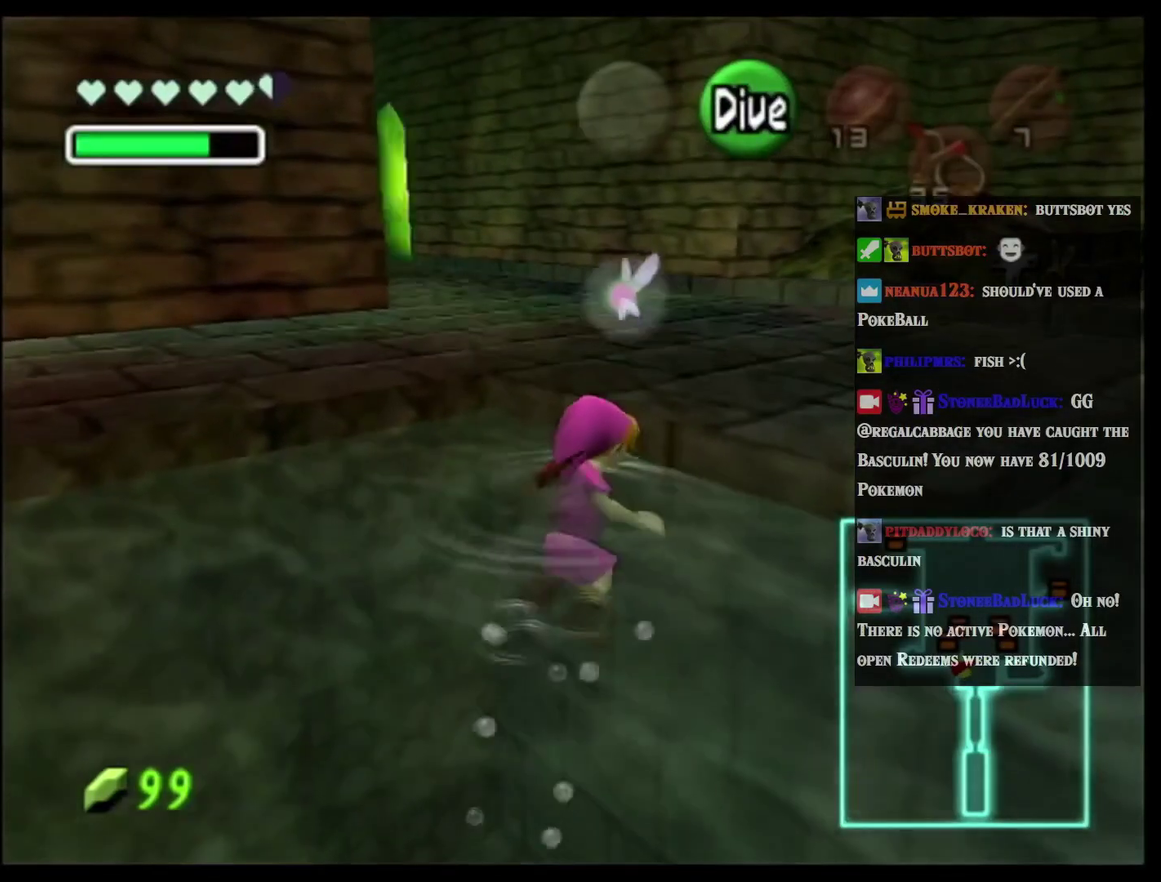
{"buttons": [], "left_stick": "up", "events": [[400, "left_stick", "up"]]}
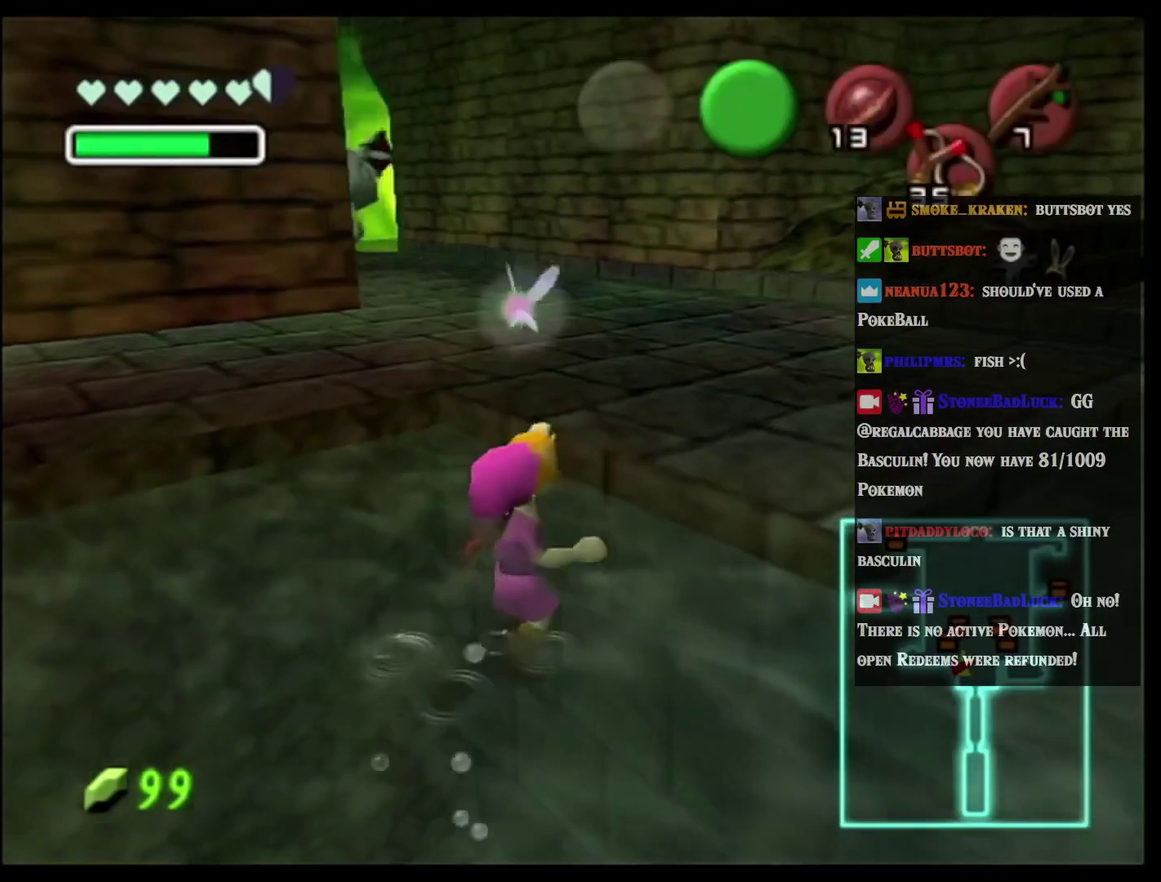
{"buttons": [], "left_stick": "up", "events": []}
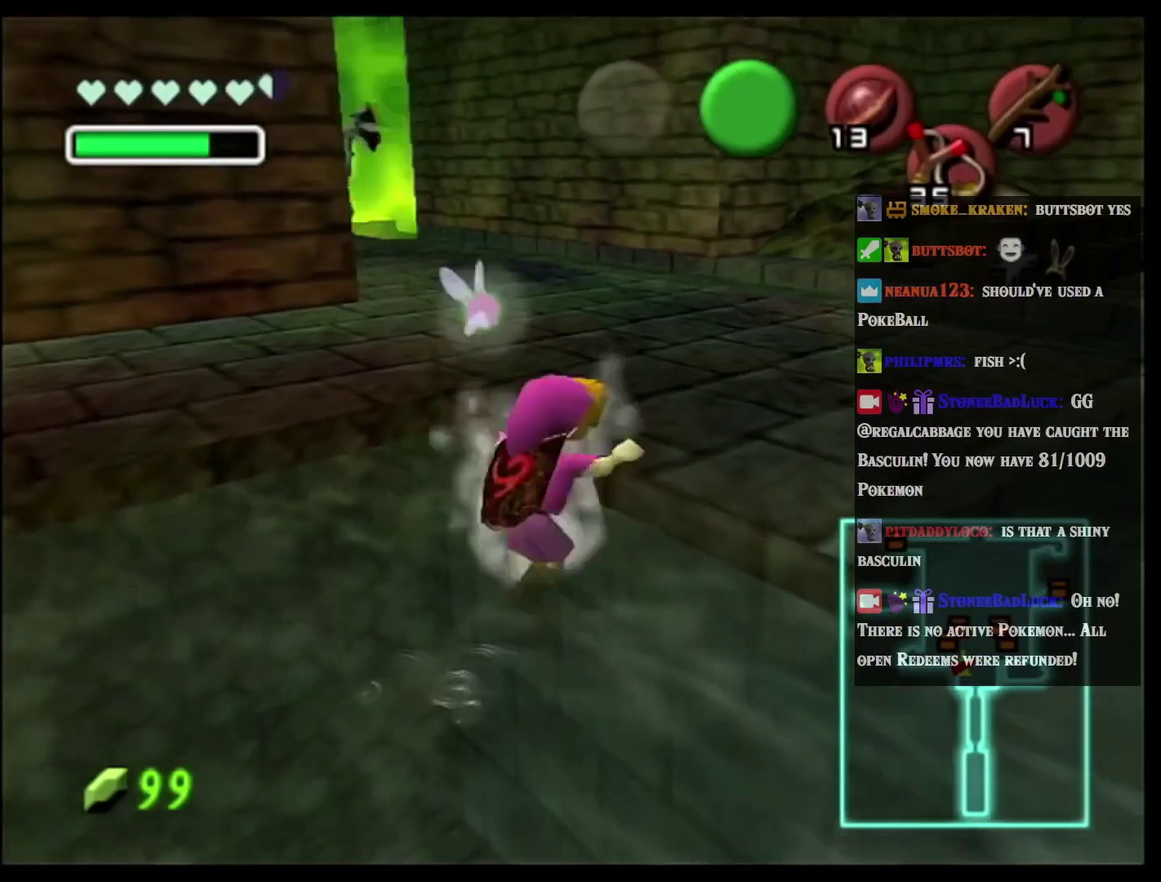
{"buttons": [], "left_stick": "up", "events": []}
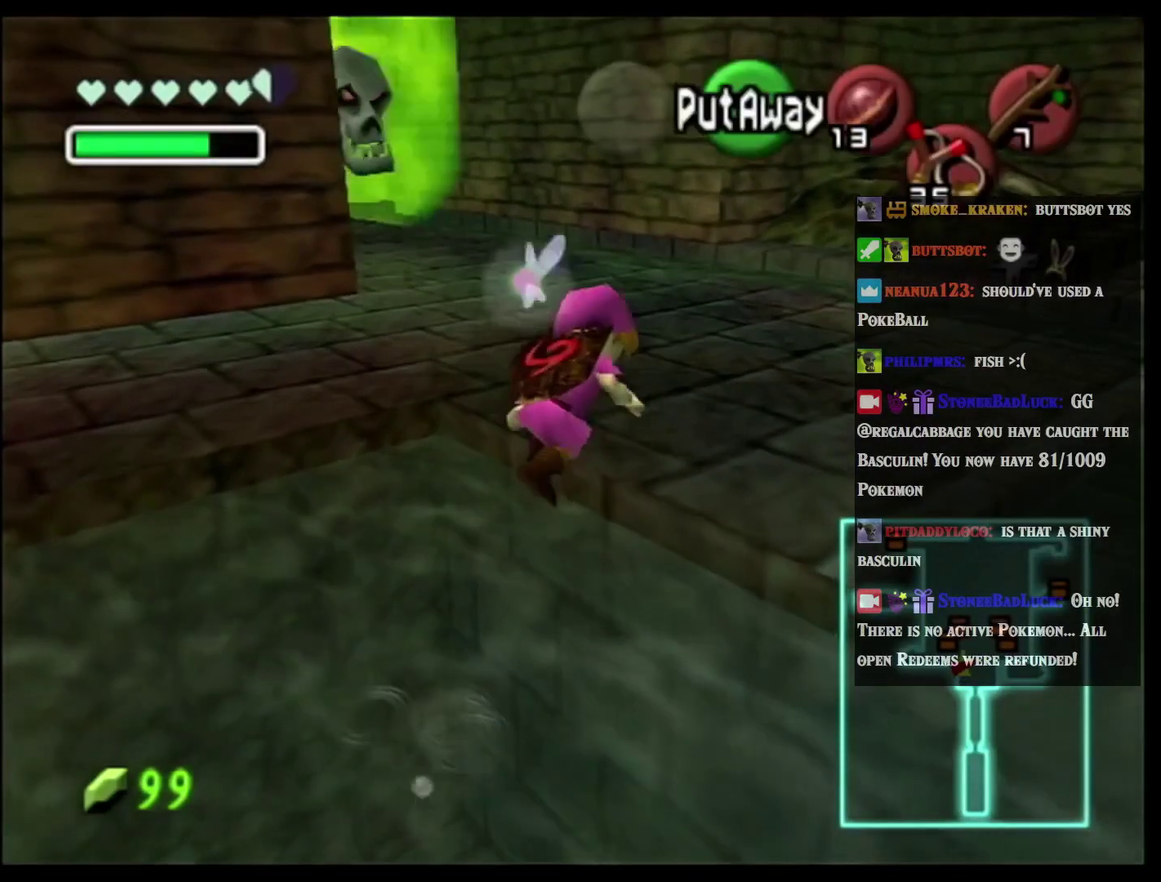
{"buttons": [], "left_stick": "up", "events": []}
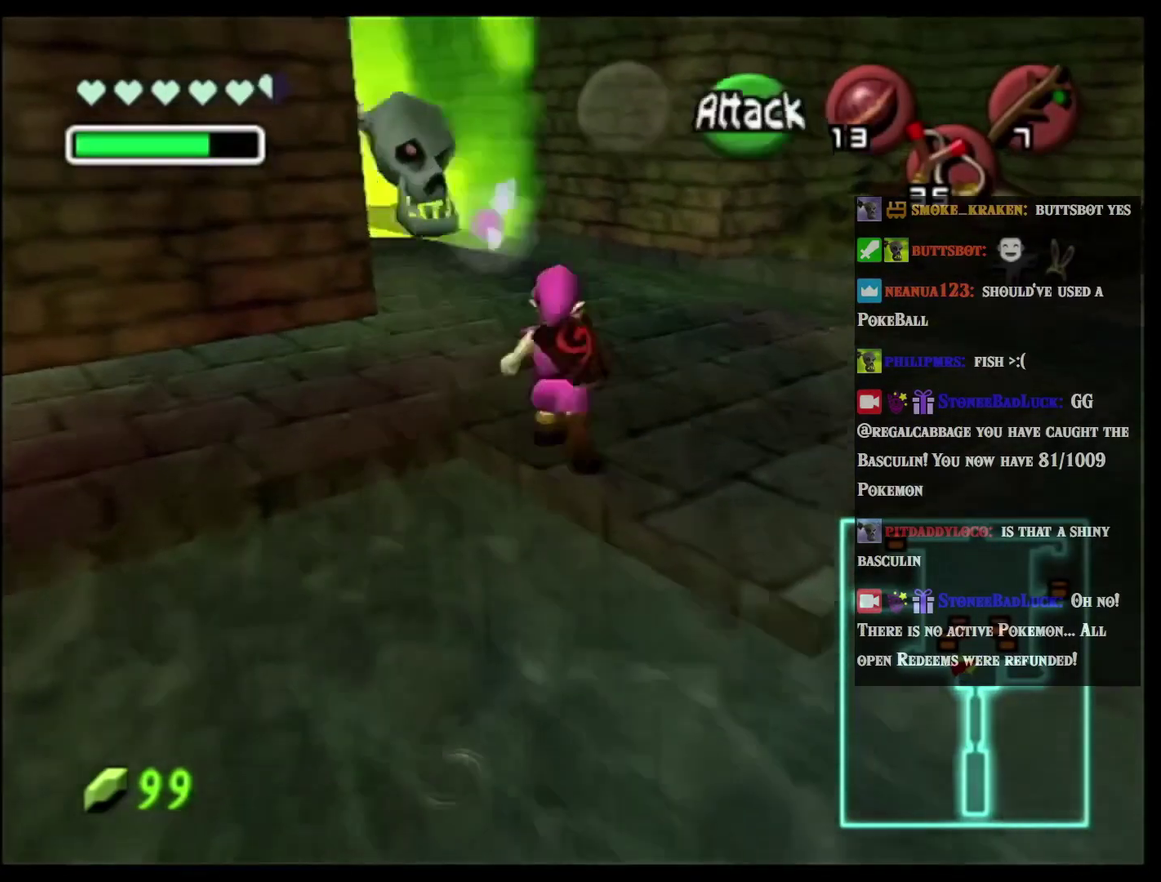
{"buttons": [], "left_stick": "up", "events": [[50, "left_stick", "up-left"], [300, "left_stick", "up"]]}
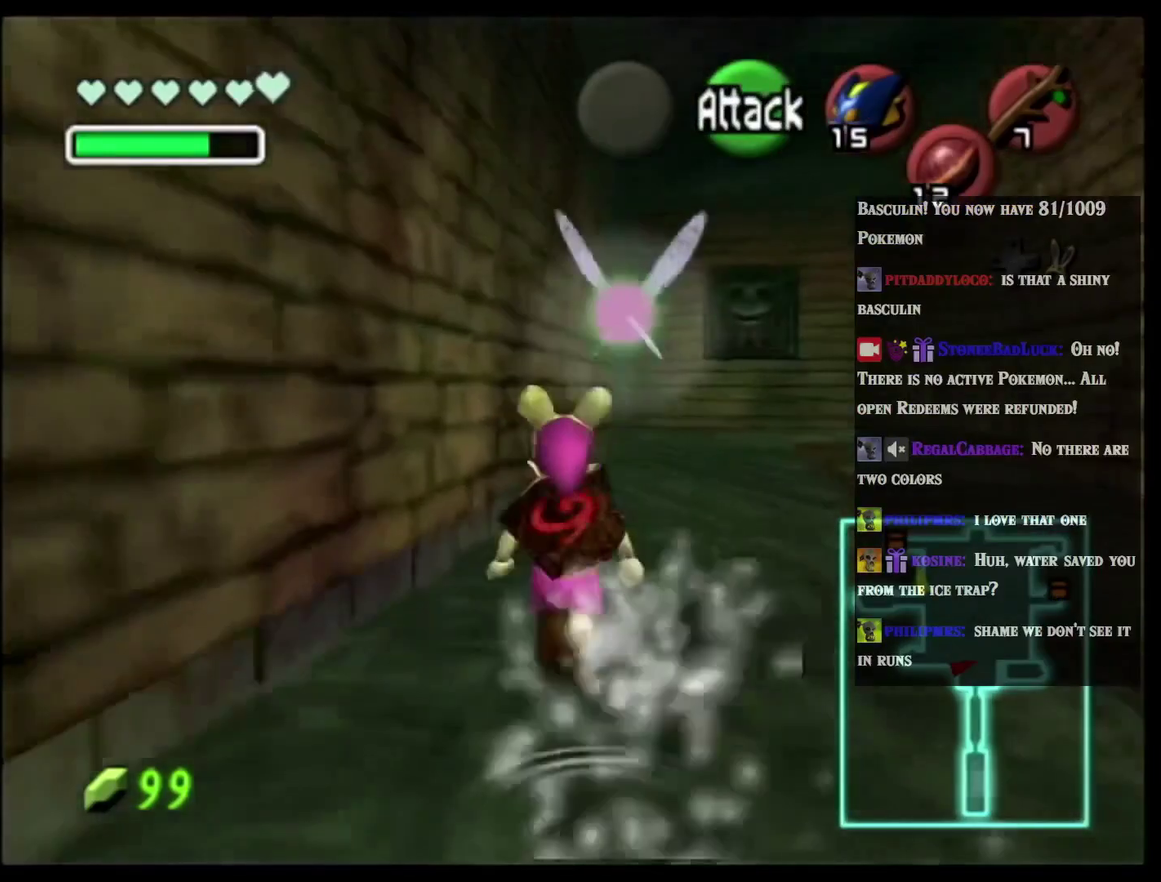
{"buttons": [], "left_stick": "up", "events": []}
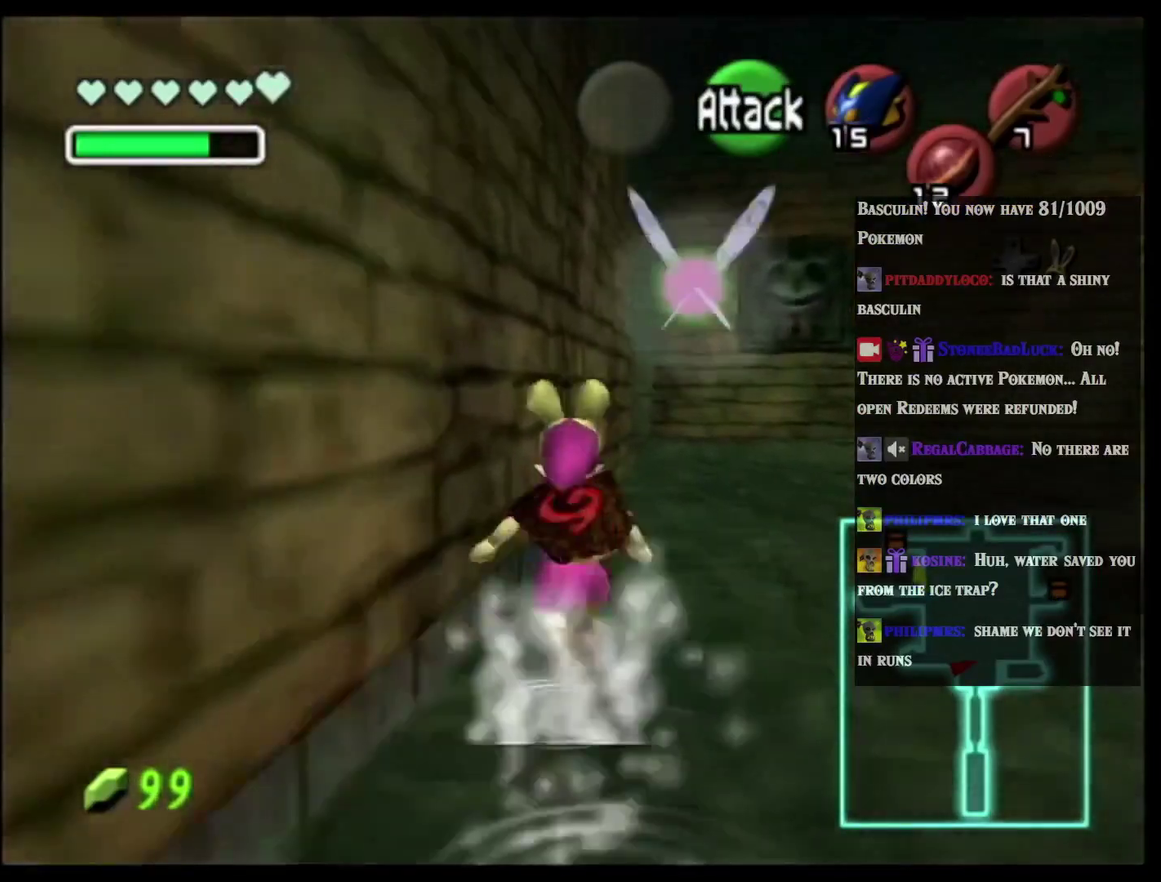
{"buttons": [], "left_stick": "up", "events": []}
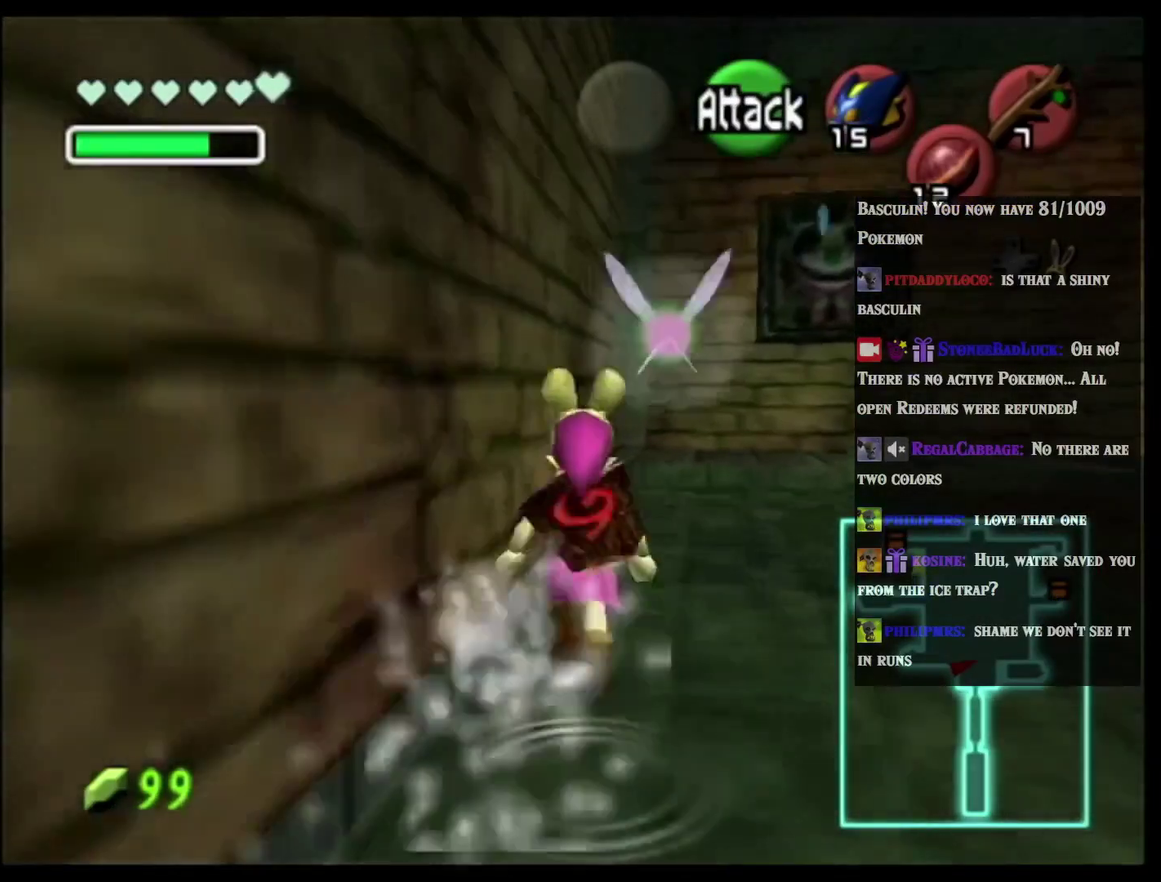
{"buttons": [], "left_stick": "up-left", "events": [[501, "left_stick", "up-left"]]}
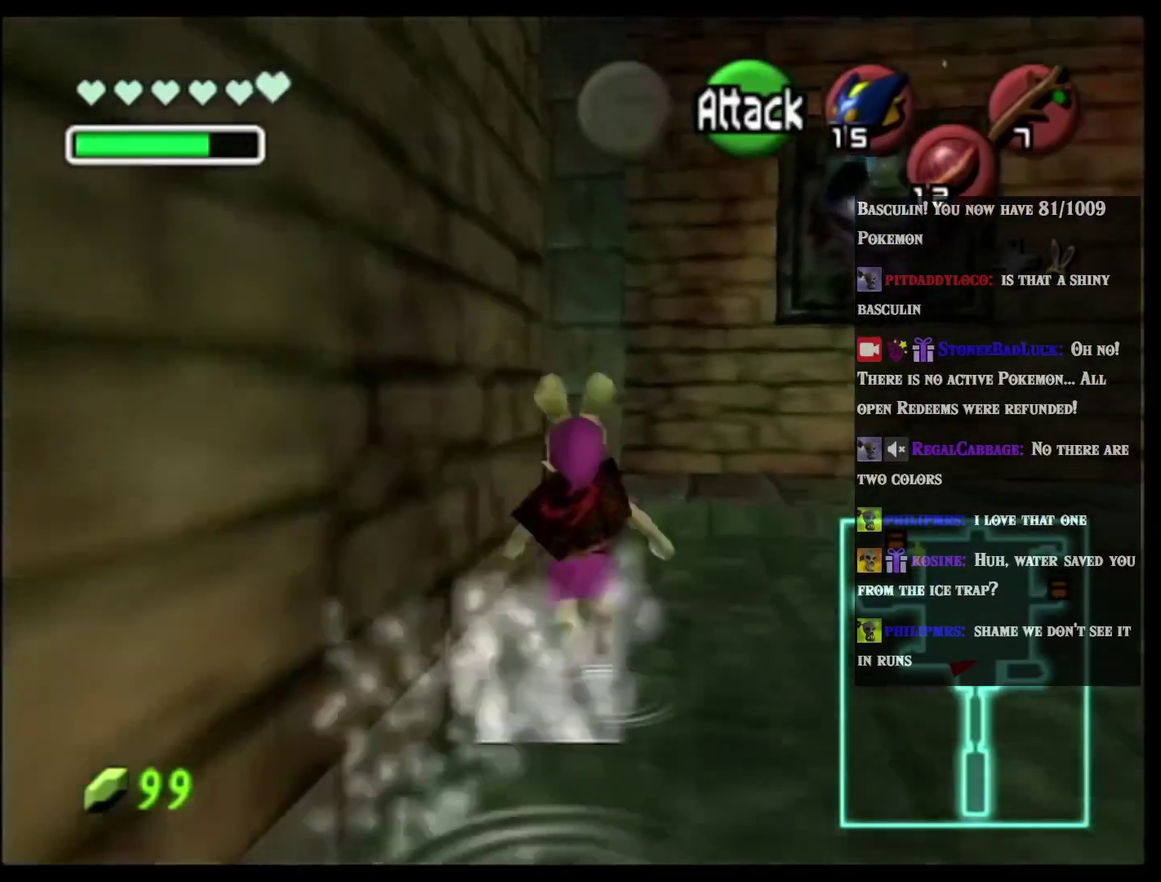
{"buttons": ["Y"], "left_stick": "up-left", "events": [[150, "left_stick", "left"], [367, "left_stick", "up-left"], [400, "Y", "down"]]}
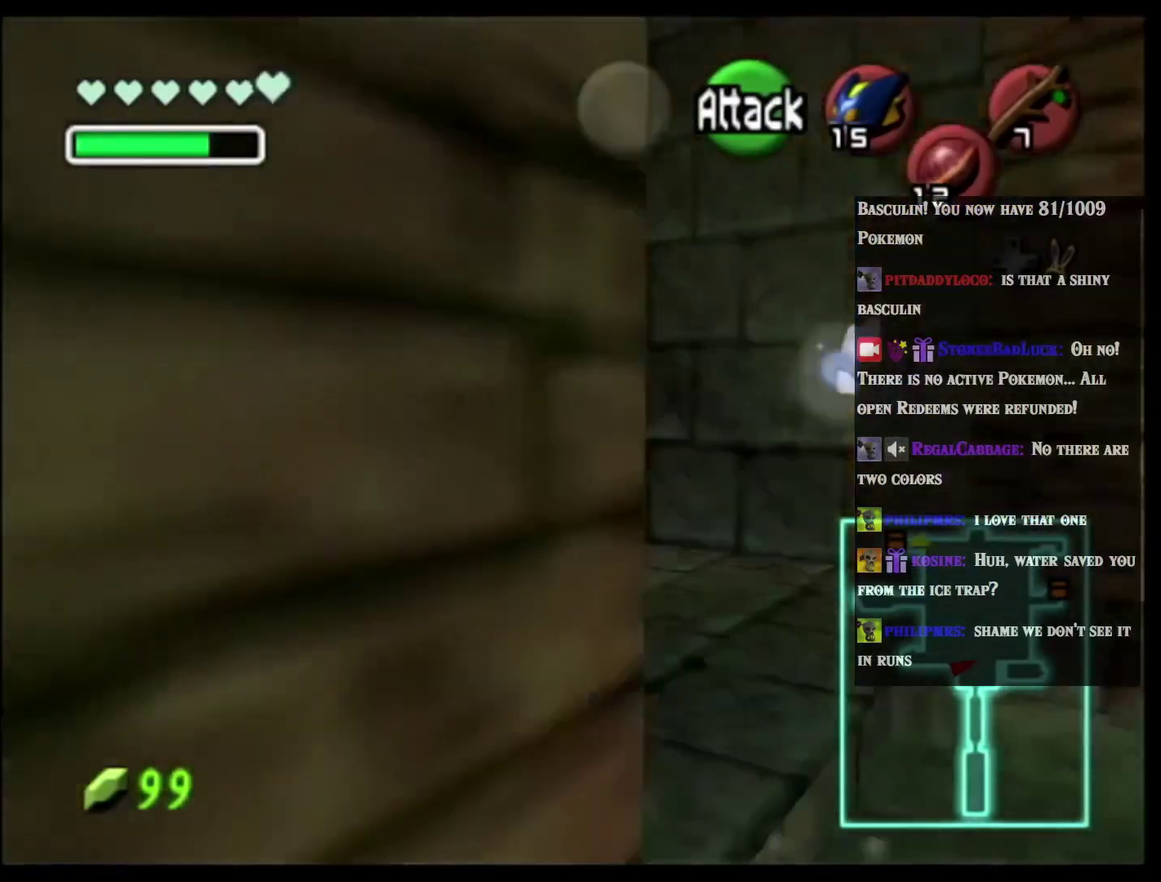
{"buttons": [], "left_stick": "up-left", "events": [[50, "Y", "up"]]}
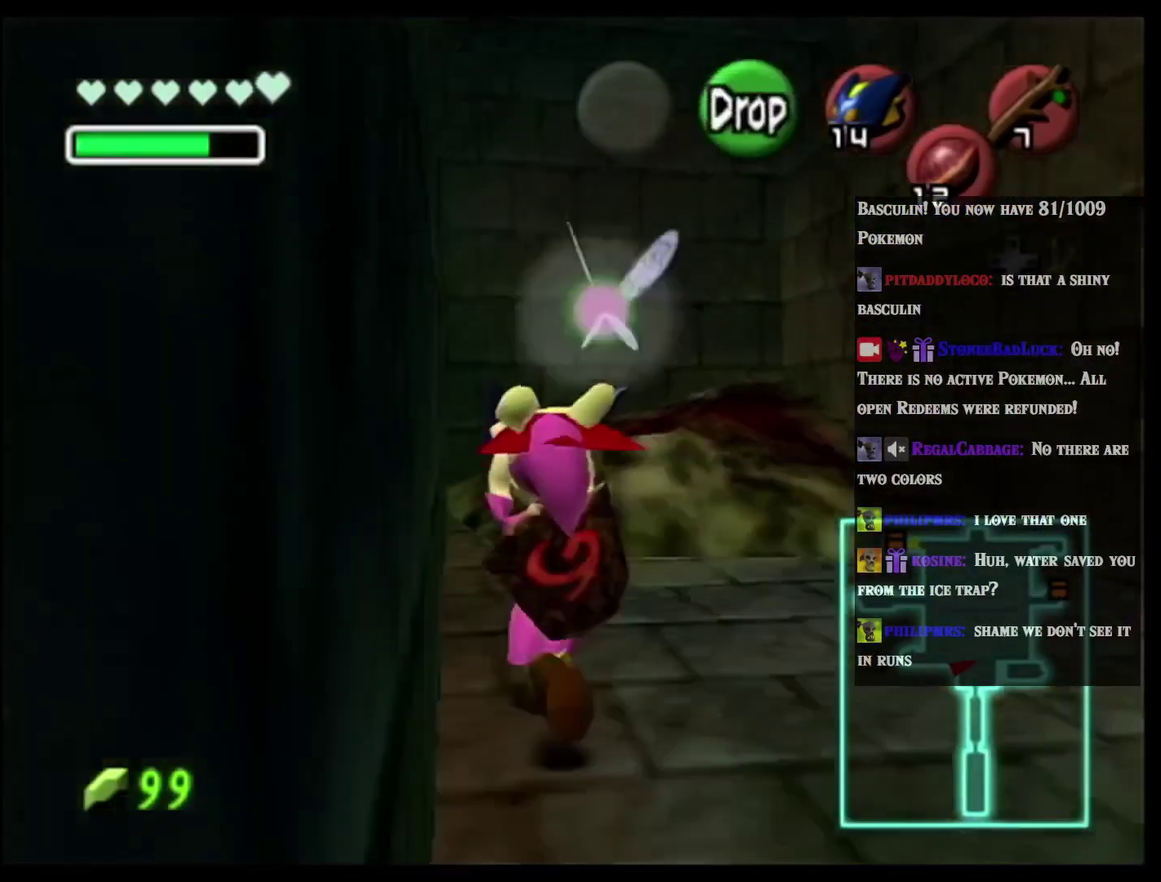
{"buttons": [], "left_stick": "right", "events": [[167, "left_stick", "up"], [334, "left_stick", "up-right"], [451, "left_stick", "right"]]}
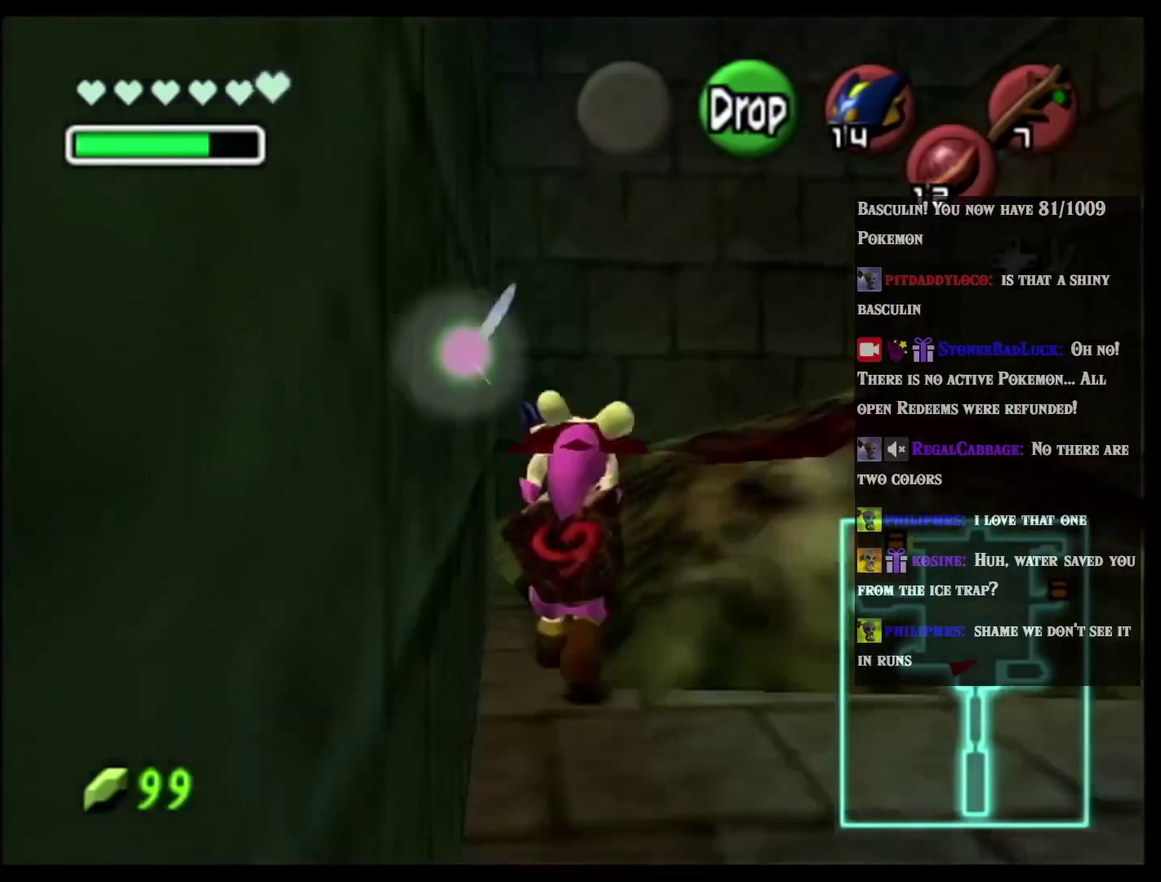
{"buttons": ["L2"], "left_stick": "down", "events": [[16, "L2", "down"], [16, "R2", "down"], [50, "left_stick", "center"], [117, "R2", "up"], [283, "left_stick", "down"]]}
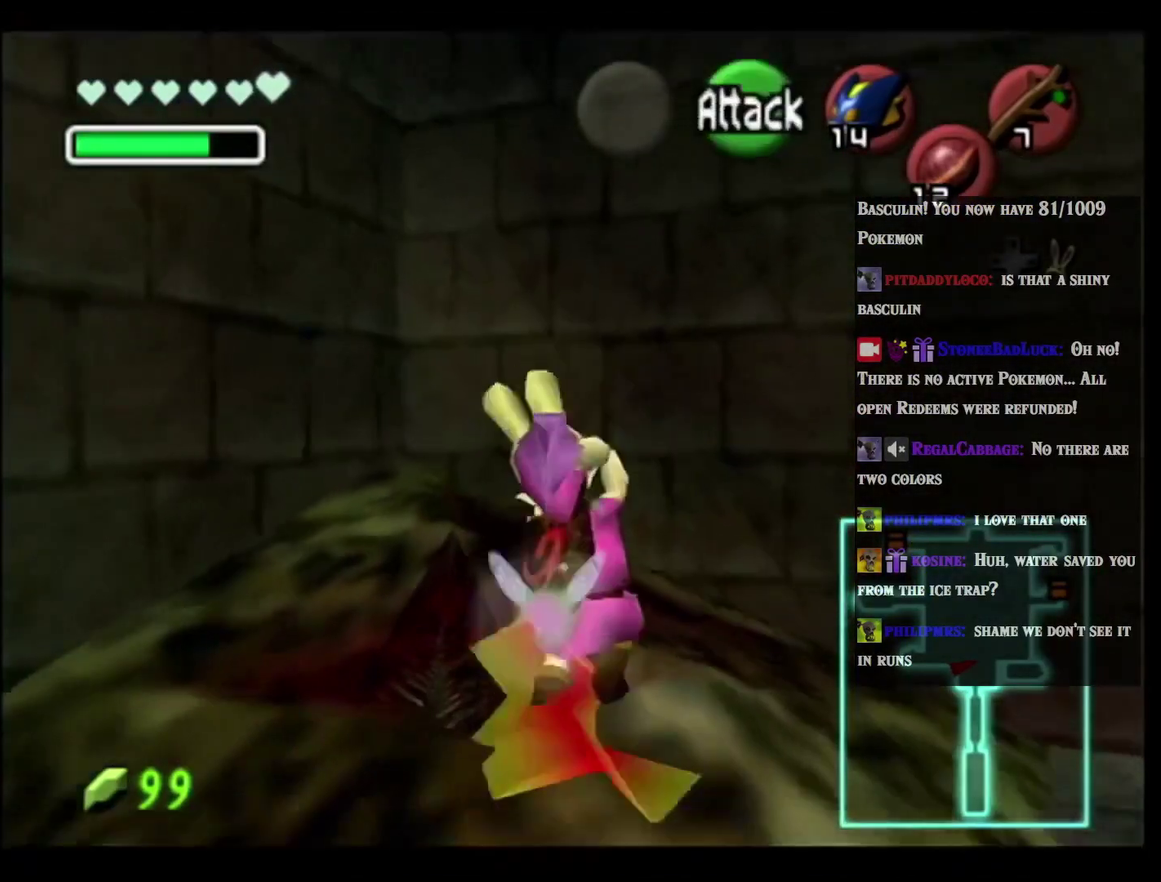
{"buttons": [], "left_stick": "down", "events": [[117, "L2", "up"]]}
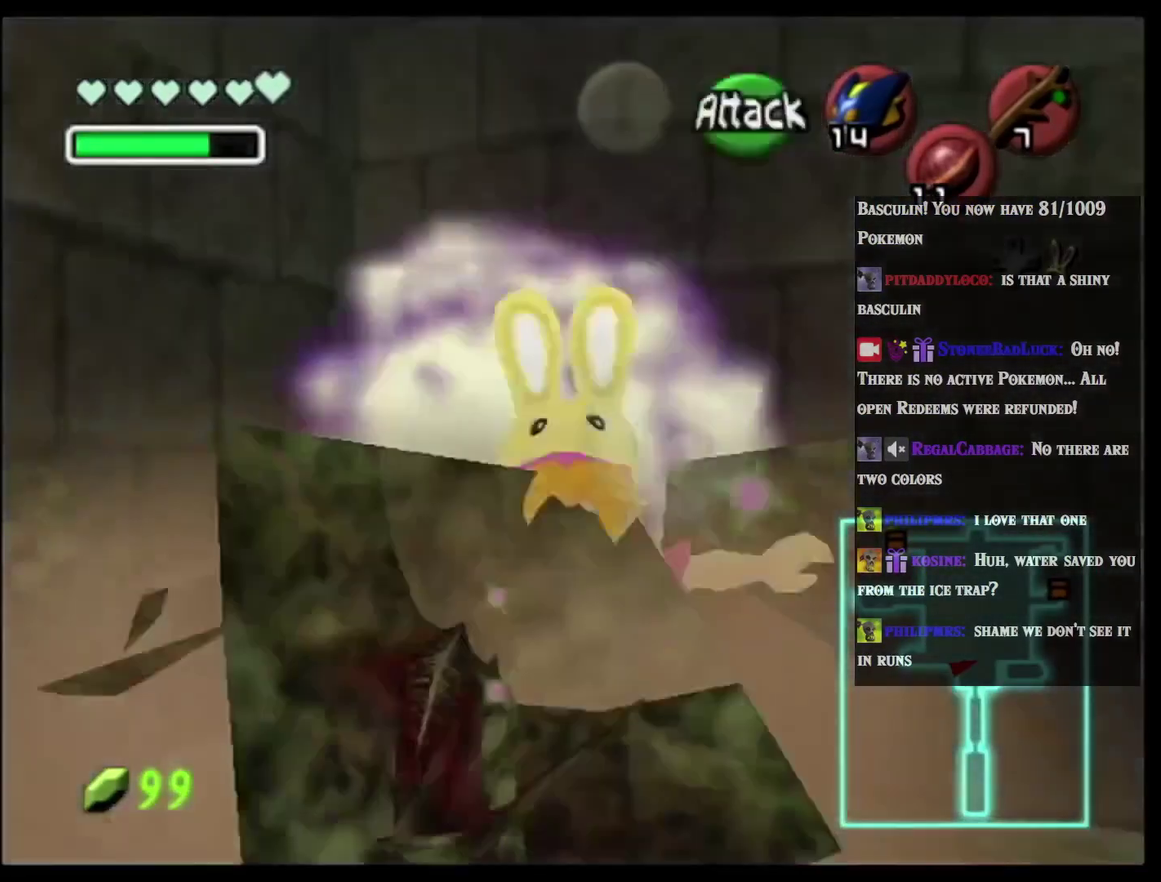
{"buttons": [], "left_stick": "up", "events": [[300, "left_stick", "center"], [467, "left_stick", "up"]]}
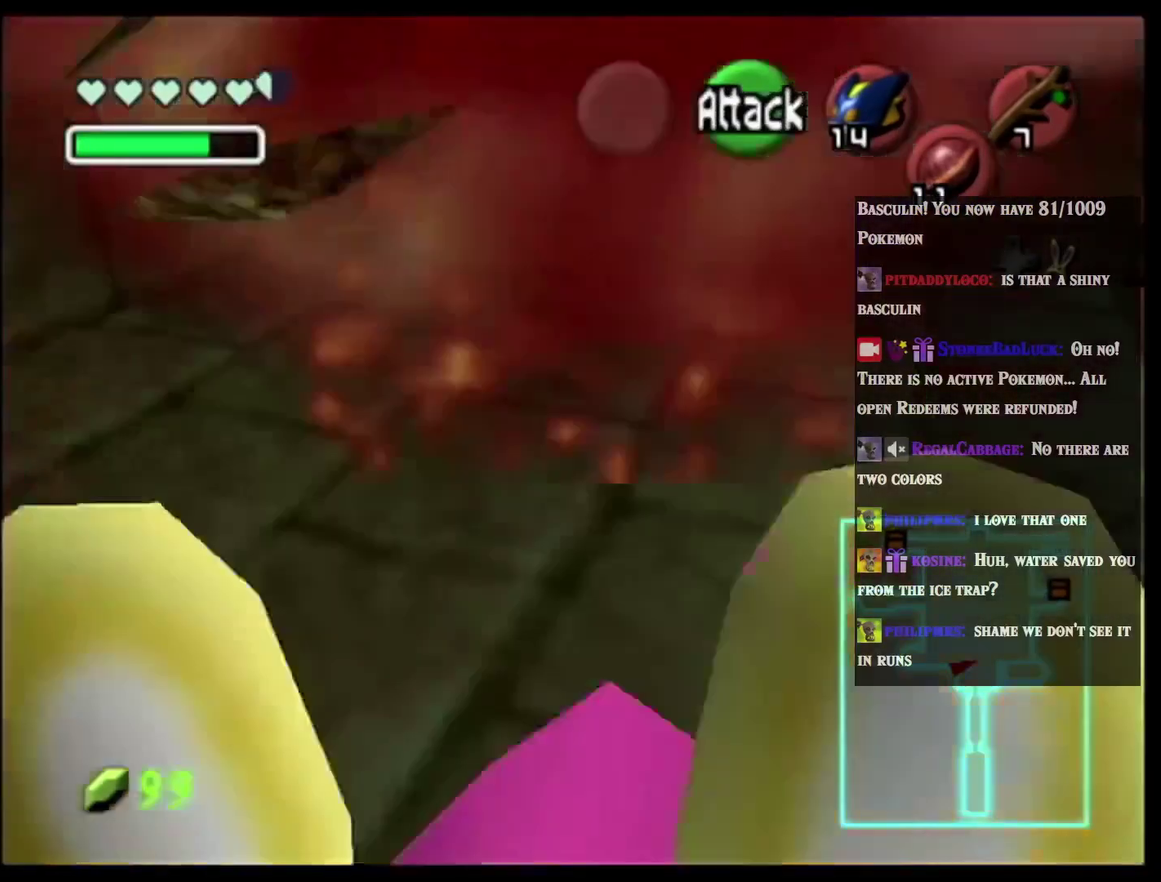
{"buttons": [], "left_stick": "up", "events": []}
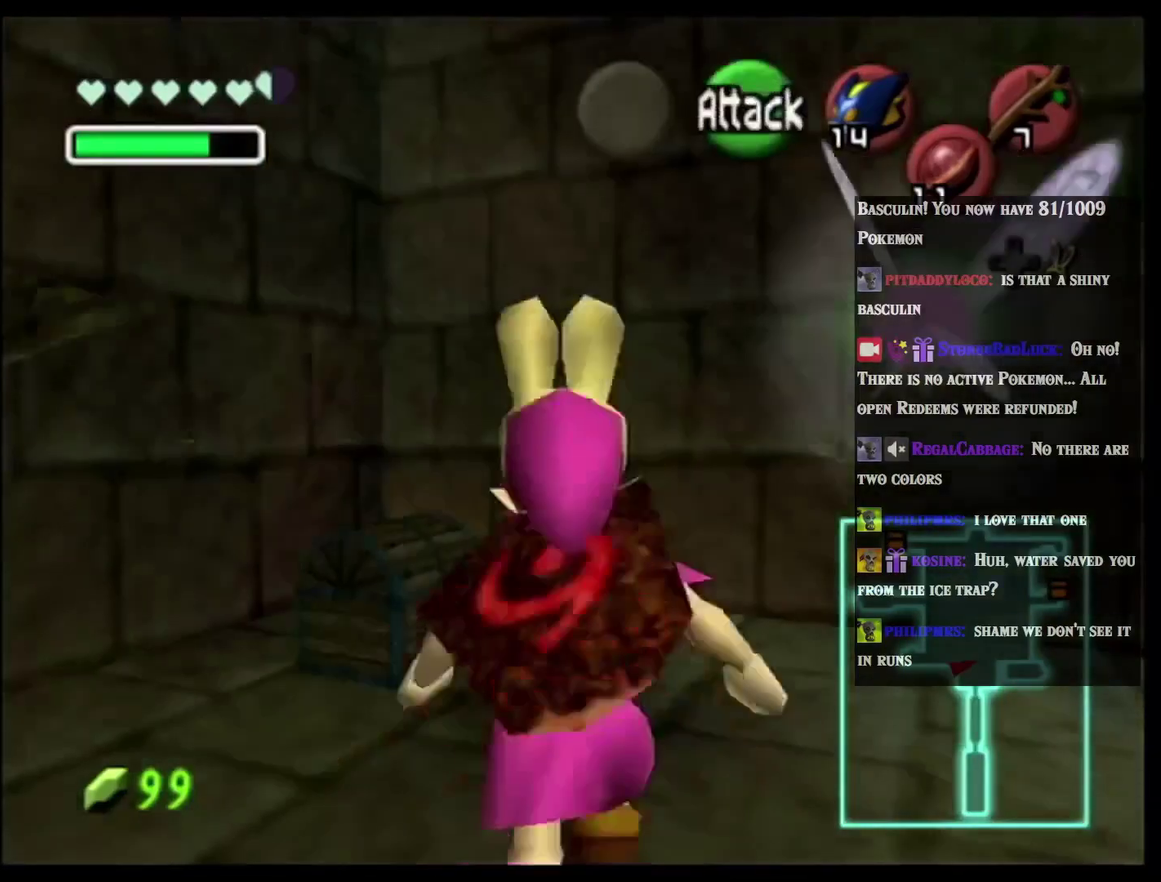
{"buttons": [], "left_stick": "center", "events": [[33, "left_stick", "up-left"], [133, "left_stick", "center"], [183, "A", "down"], [300, "A", "up"], [367, "A", "down"], [467, "A", "up"]]}
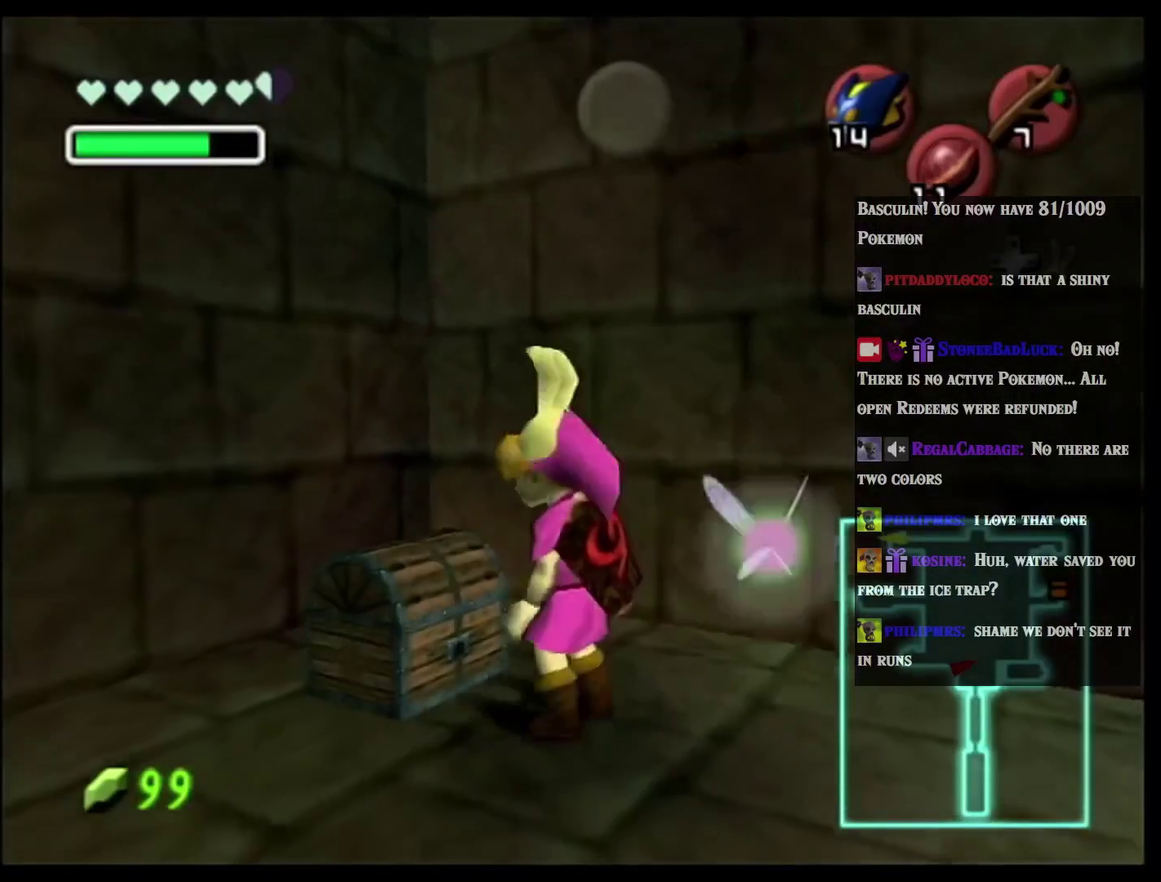
{"buttons": [], "left_stick": "center", "events": [[50, "A", "down"], [184, "A", "up"]]}
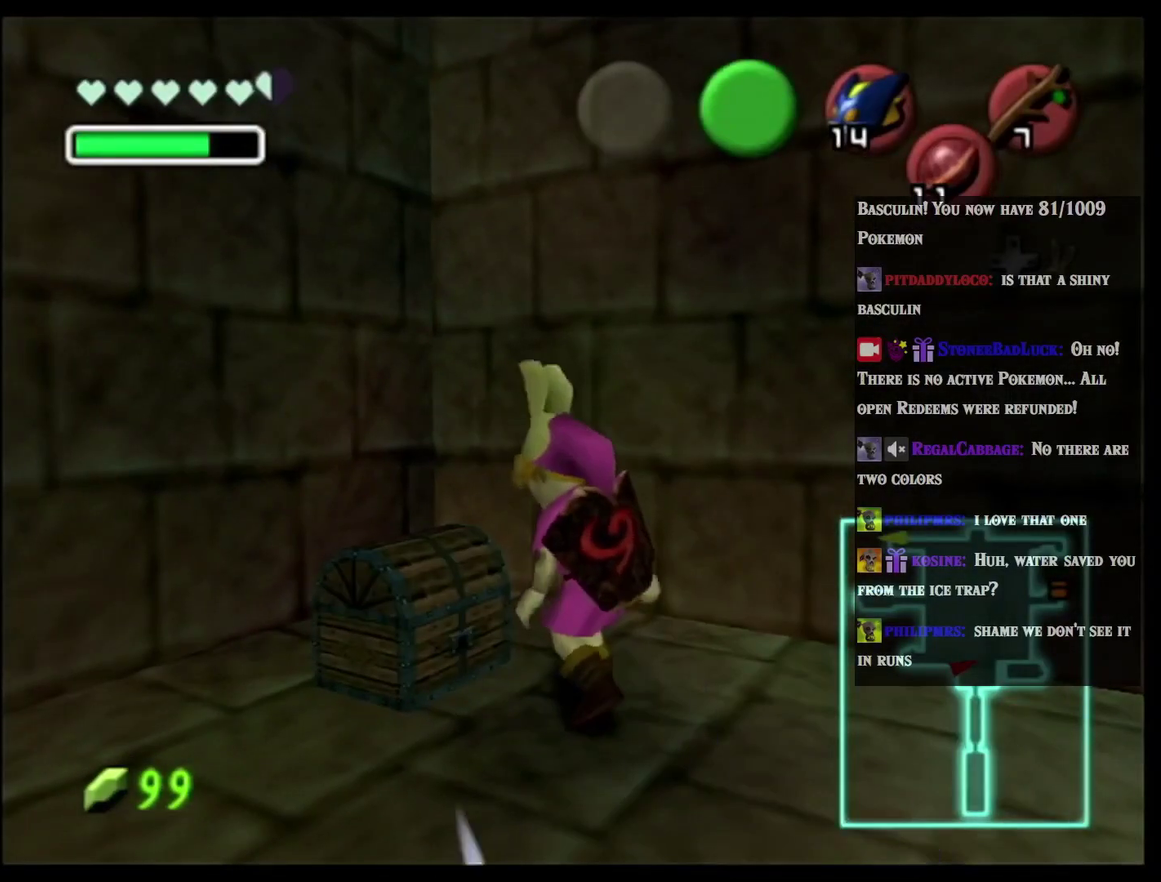
{"buttons": [], "left_stick": "center", "events": []}
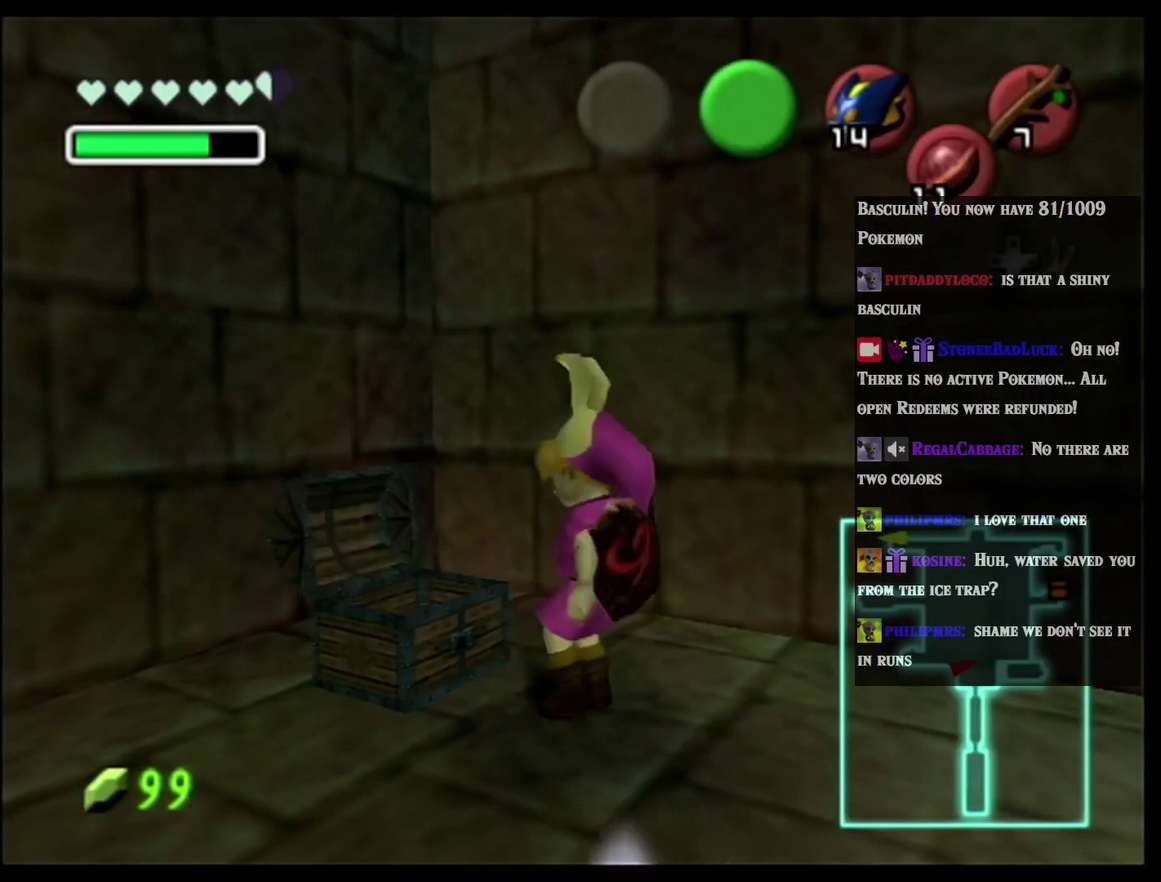
{"buttons": [], "left_stick": "center", "events": []}
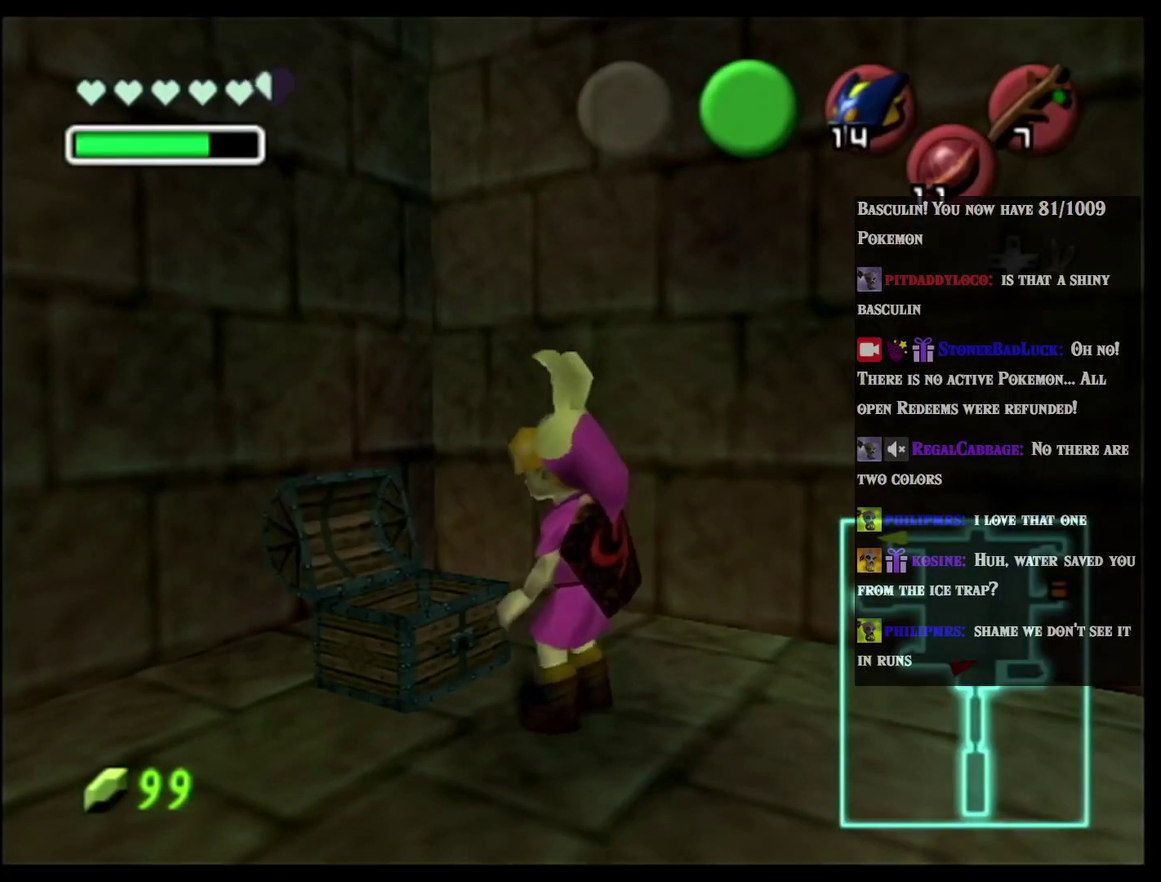
{"buttons": [], "left_stick": "center", "events": [[400, "B", "down"], [500, "B", "up"]]}
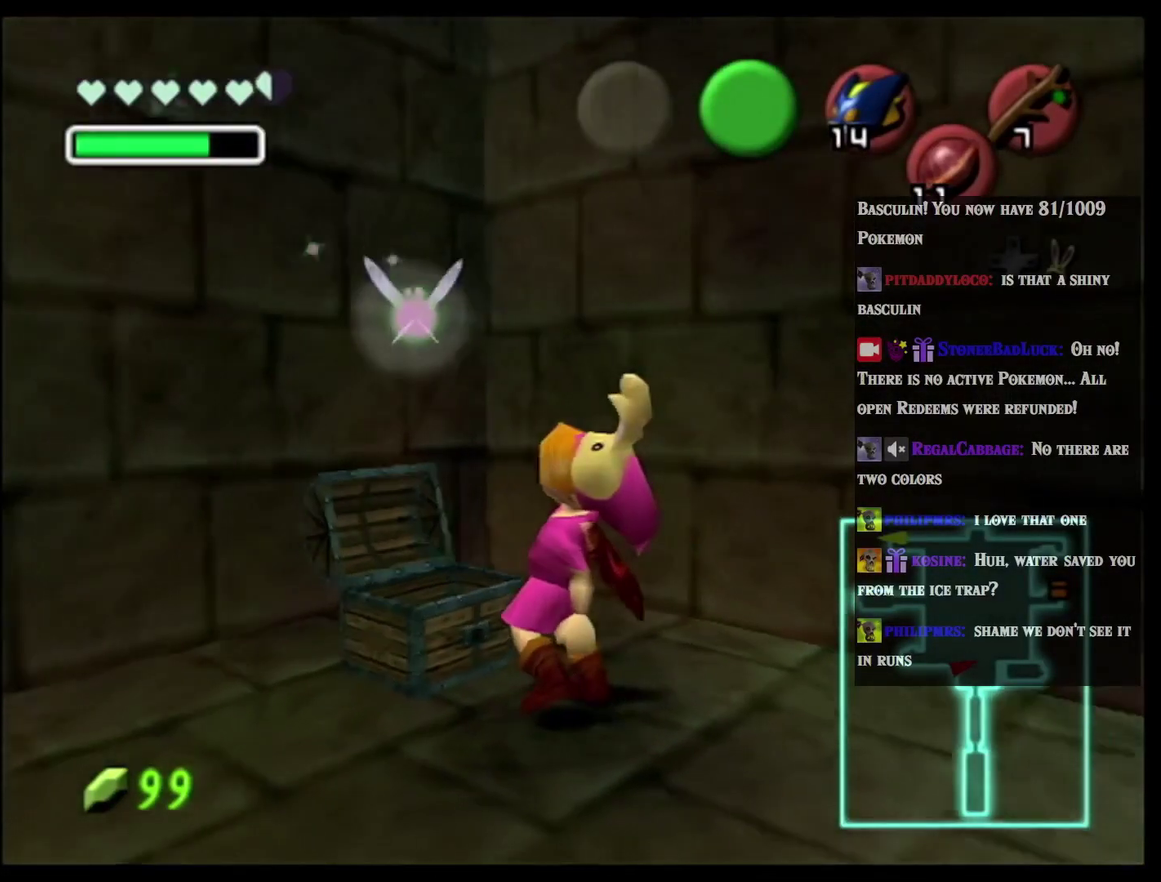
{"buttons": [], "left_stick": "center", "events": [[167, "B", "down"], [217, "B", "up"], [284, "B", "down"], [384, "B", "up"], [417, "left_stick", "up-left"], [501, "left_stick", "center"]]}
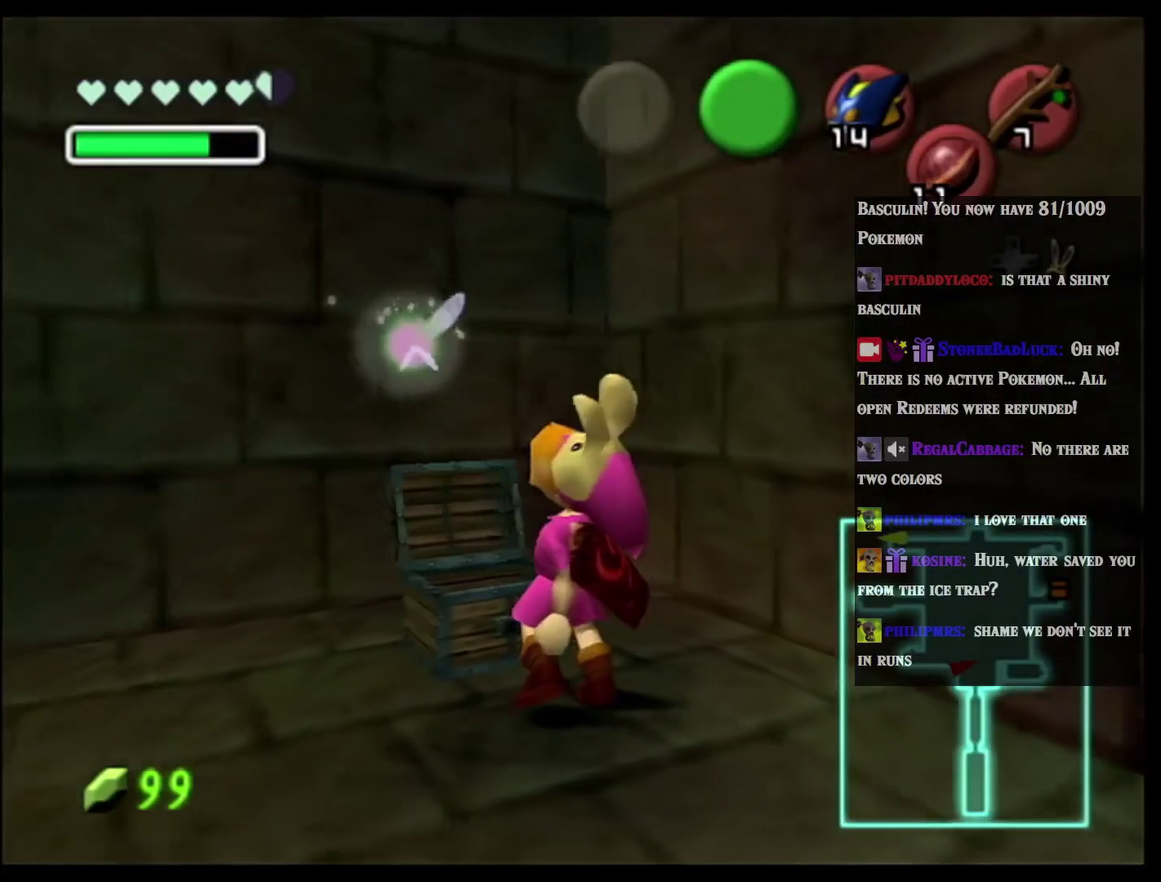
{"buttons": [], "left_stick": "left"}
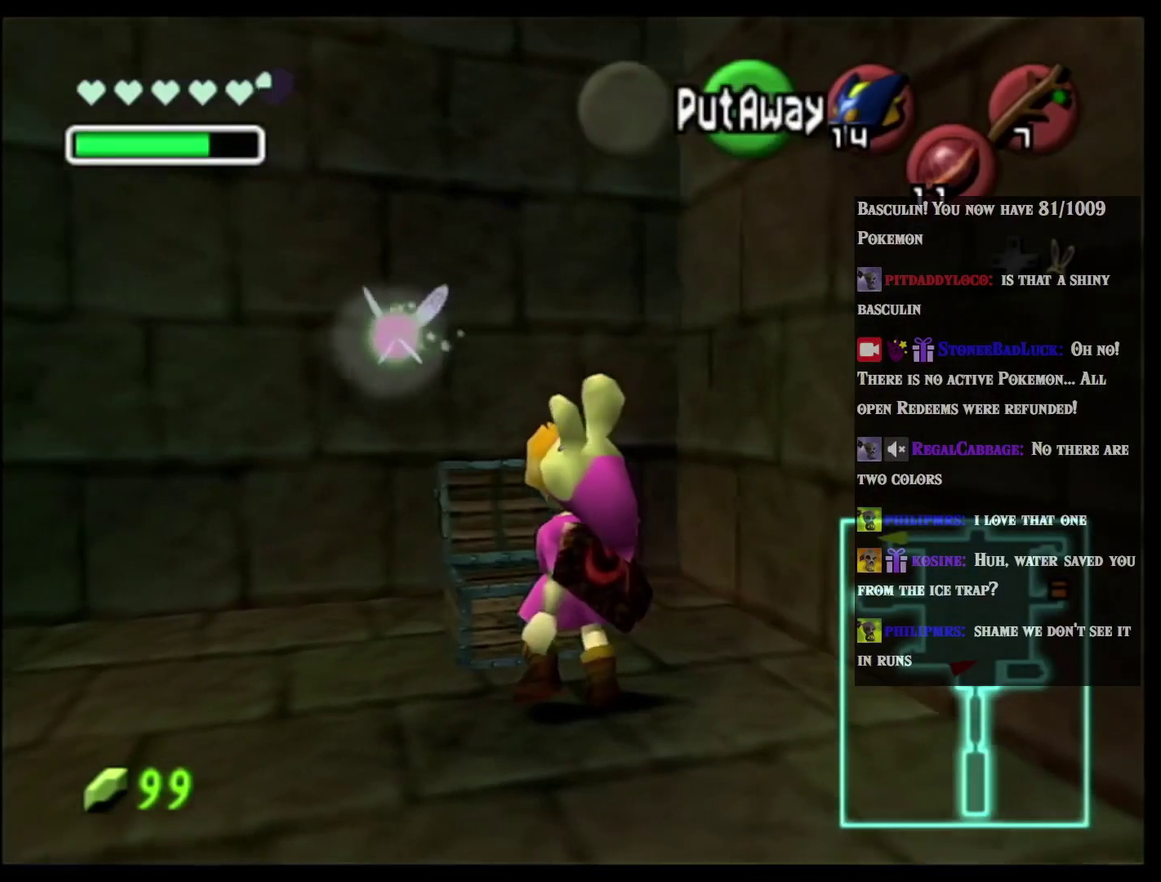
{"buttons": [], "left_stick": "up-left", "events": [[34, "left_stick", "down-right"], [134, "left_stick", "up-left"], [250, "left_stick", "down-right"], [351, "left_stick", "up-left"], [417, "left_stick", "down-right"], [501, "left_stick", "up-left"]]}